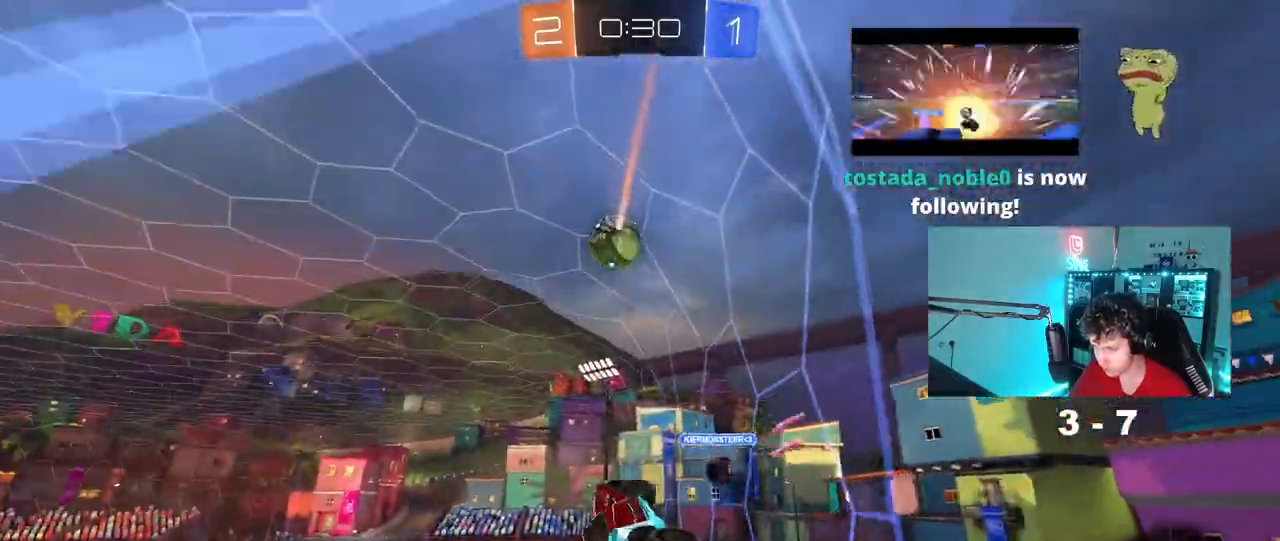
Gameplay with keyboard and mouse; each line is a JSON object with the keys and mouse buttons held at the frame after it. "events" lists presses ("down") and releases ("up") of "1", "2", "3", "4", "5", "a", "alt", "c", "caps_lock", "ctrl", "d", "e", "f", "g", "q", "r", "s", "shift", "space", "t", "tab", "v", "w", "x", "z", "mouse_left", "mouse_wheel" and "mouse_right" between this image and that frame as [ms after this image, input, new state], when the widget could be followed in between. "mouse_left", "mouse_wheel", "mouse_right" = the "left", "wheel", "right" buttons of the "mouse" list. No other keys are recorded. "wheel" means that the mouse wheel is clicked or scrolled. "mouse_move" is the direction in which the mouse moves at that frame (one of eight, or "still"), when it could be read.
{"keys": ["d"], "mouse": [], "mouse_move": "still", "events": [[17, "a", "down"], [17, "d", "up"], [100, "a", "up"], [100, "d", "down"], [100, "s", "up"], [100, "shift", "down"], [333, "shift", "up"], [333, "w", "down"], [483, "w", "up"]]}
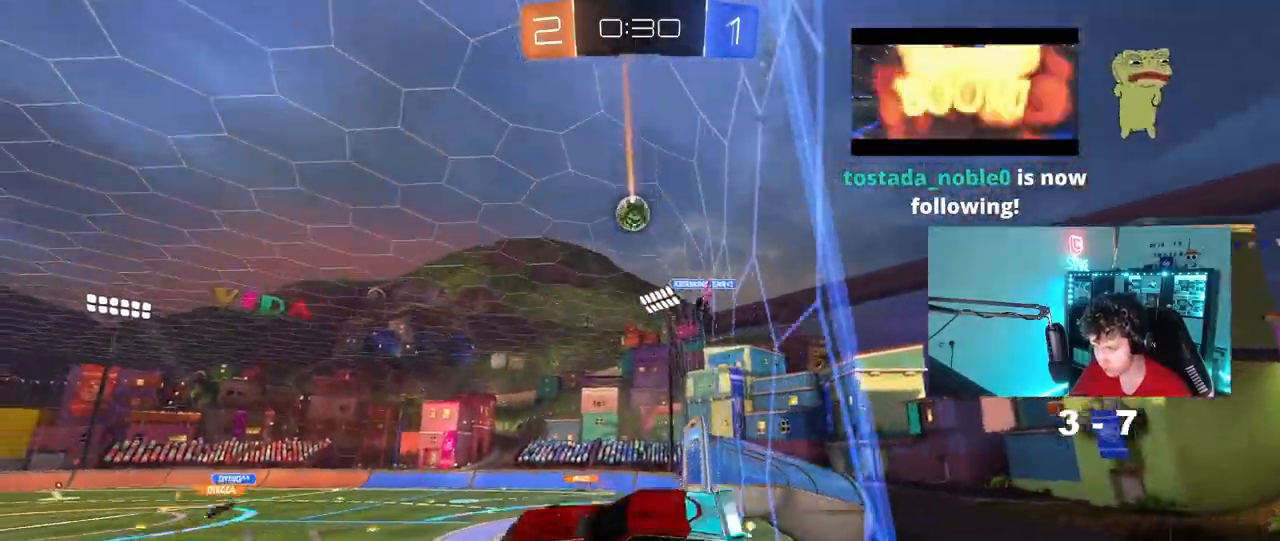
{"keys": ["a", "space", "w"], "mouse": [], "mouse_move": "still", "events": [[167, "a", "down"], [167, "d", "up"], [167, "w", "down"], [400, "space", "down"]]}
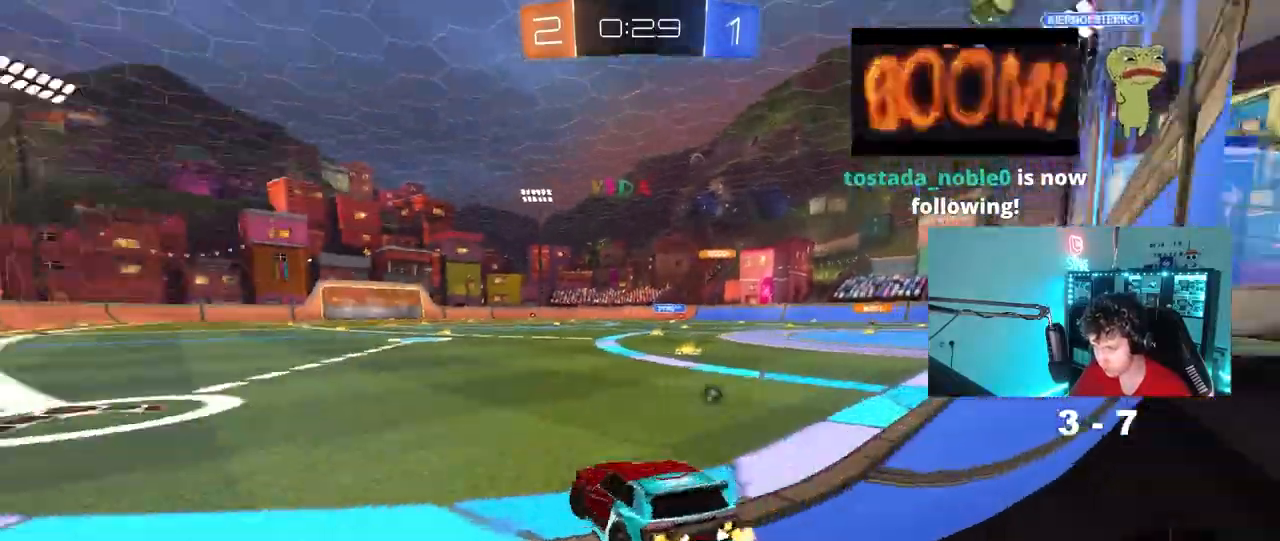
{"keys": ["d", "w"], "mouse": [], "mouse_move": "still", "events": [[50, "shift", "down"], [50, "space", "up"], [83, "shift", "up"], [367, "a", "up"], [367, "space", "down"], [500, "d", "down"], [500, "space", "up"]]}
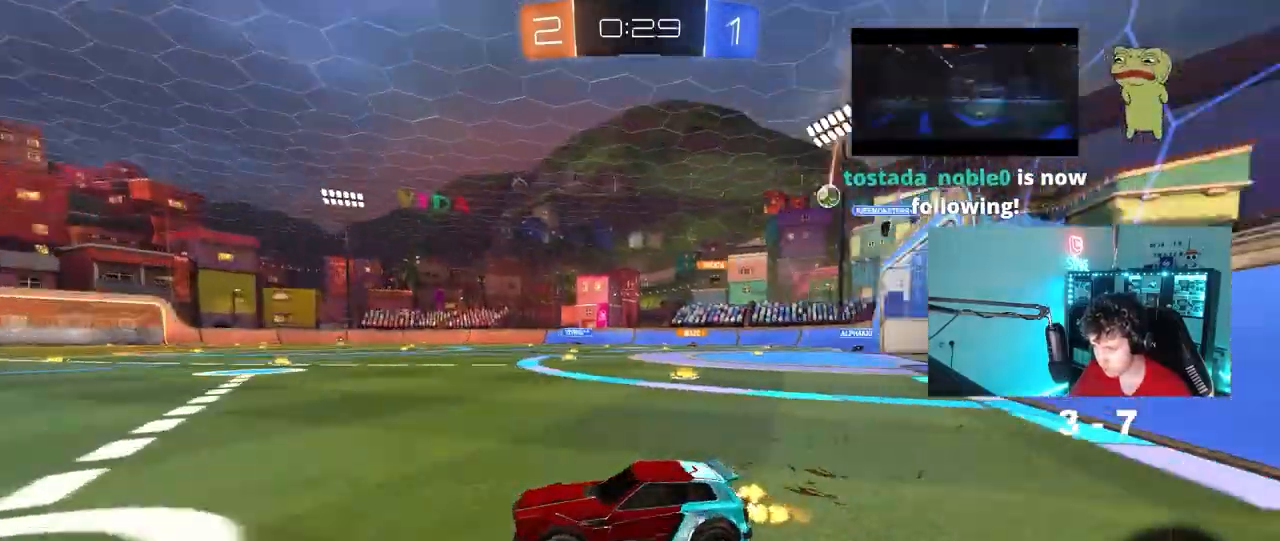
{"keys": ["w"], "mouse": ["right"], "mouse_move": "still", "events": [[50, "mouse_left", "down"], [100, "d", "up"], [200, "mouse_right", "down"], [283, "mouse_right", "up"], [383, "mouse_right", "down"], [433, "mouse_left", "up"]]}
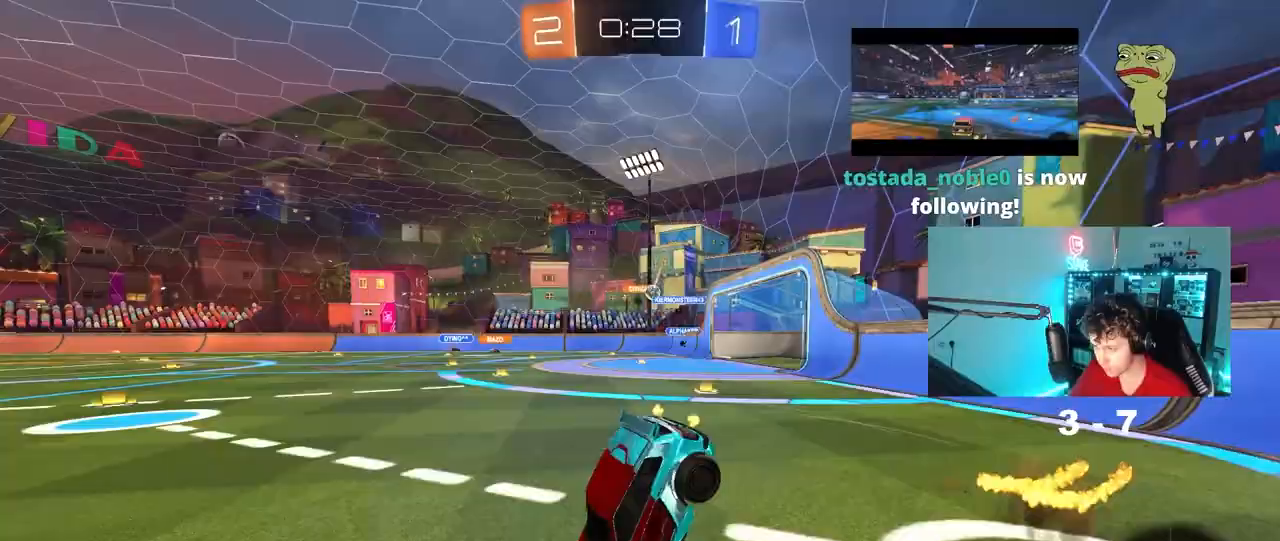
{"keys": ["w"], "mouse": [], "mouse_move": "still", "events": [[67, "mouse_right", "up"]]}
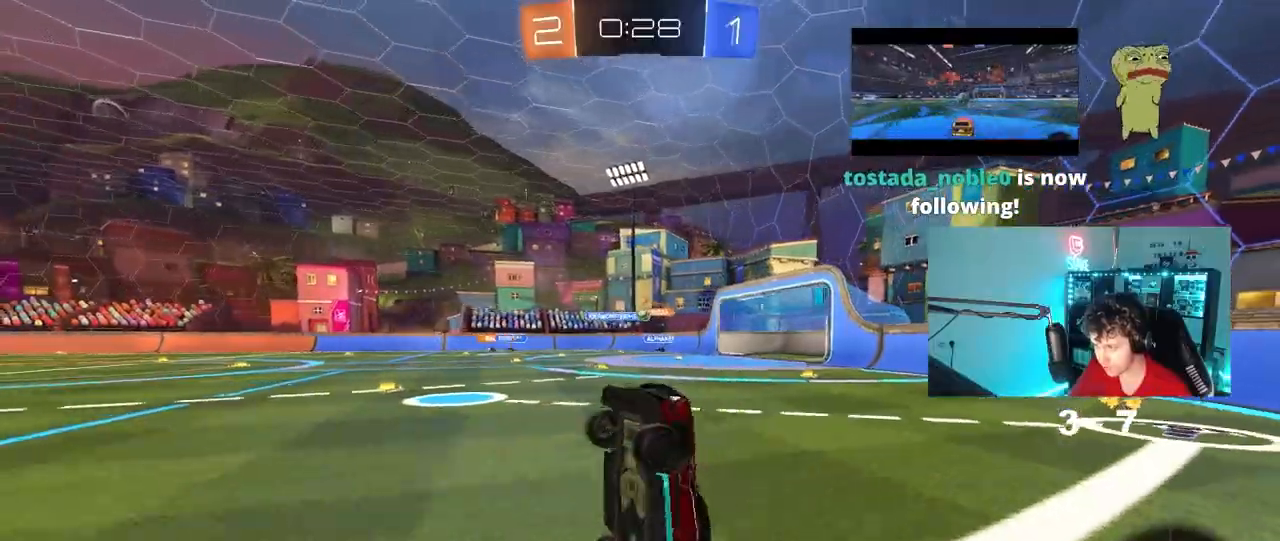
{"keys": ["d", "w"], "mouse": ["left"], "mouse_move": "still", "events": [[33, "d", "down"], [33, "w", "up"], [83, "d", "up"], [467, "d", "down"], [467, "w", "down"], [500, "mouse_left", "down"]]}
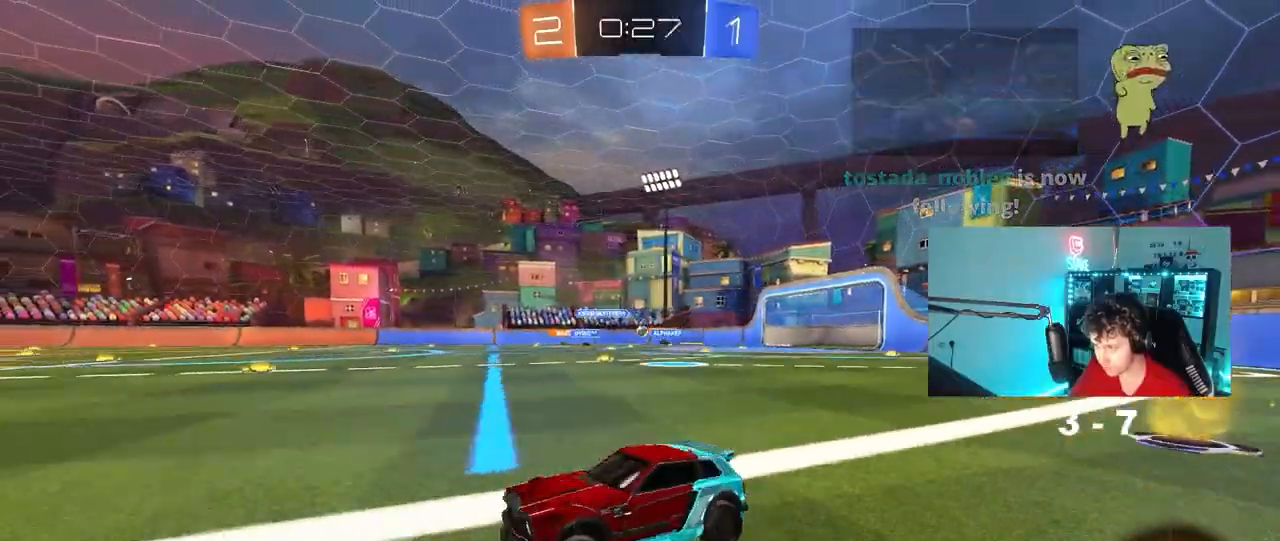
{"keys": ["w"], "mouse": [], "mouse_move": "still", "events": [[150, "d", "up"], [333, "a", "down"], [383, "mouse_left", "up"], [483, "a", "up"]]}
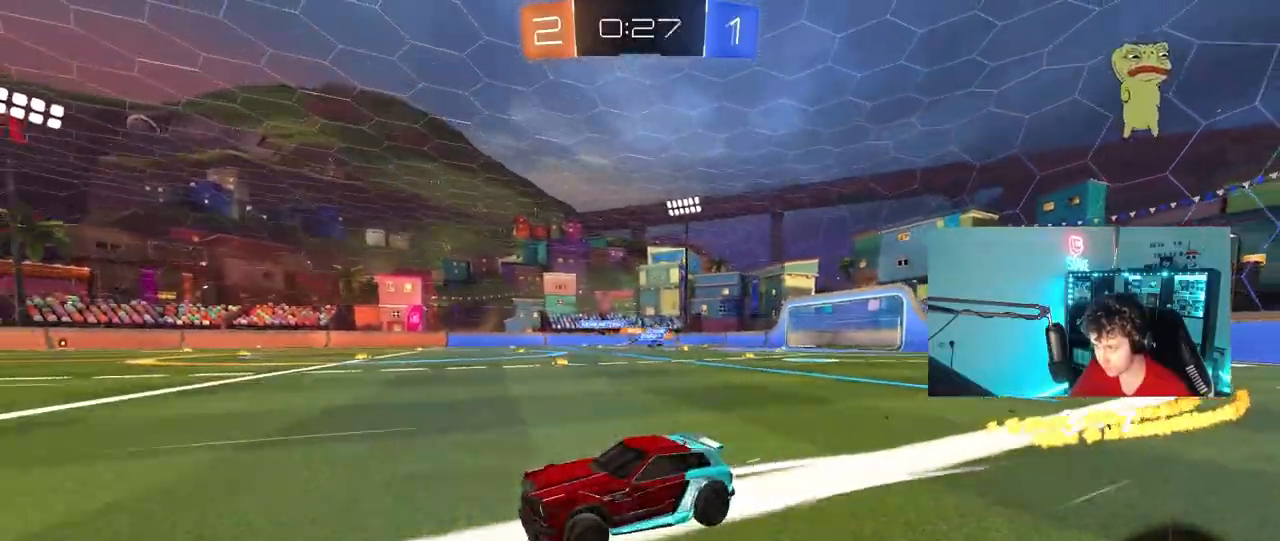
{"keys": ["d", "w"], "mouse": [], "mouse_move": "still", "events": [[67, "d", "down"], [117, "d", "up"], [500, "d", "down"]]}
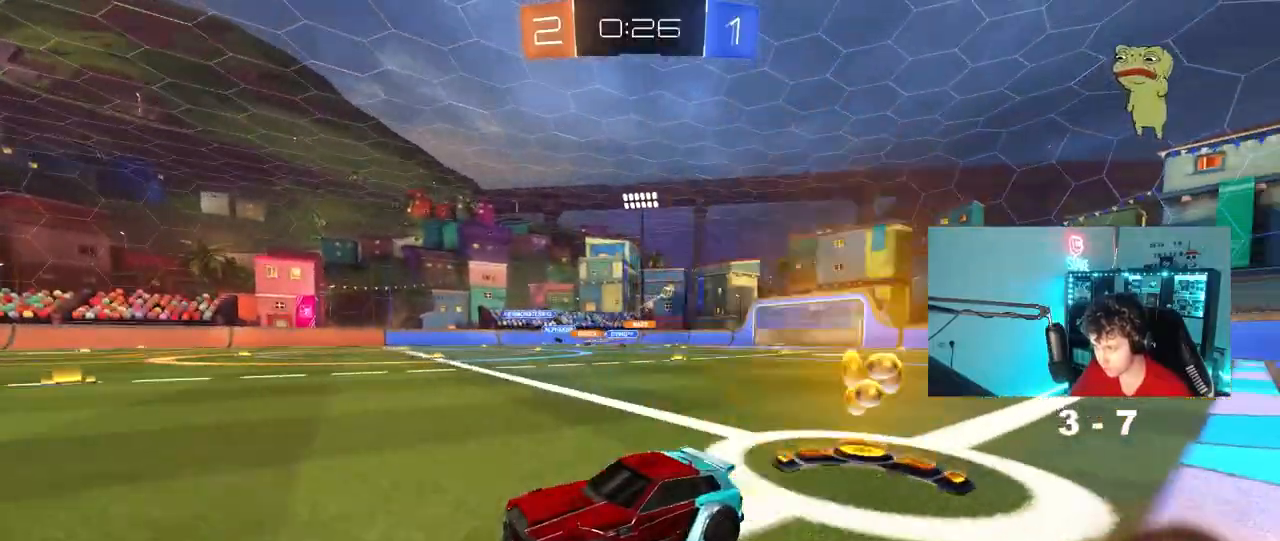
{"keys": ["d", "w"], "mouse": [], "mouse_move": "still", "events": [[83, "shift", "down"], [267, "shift", "up"]]}
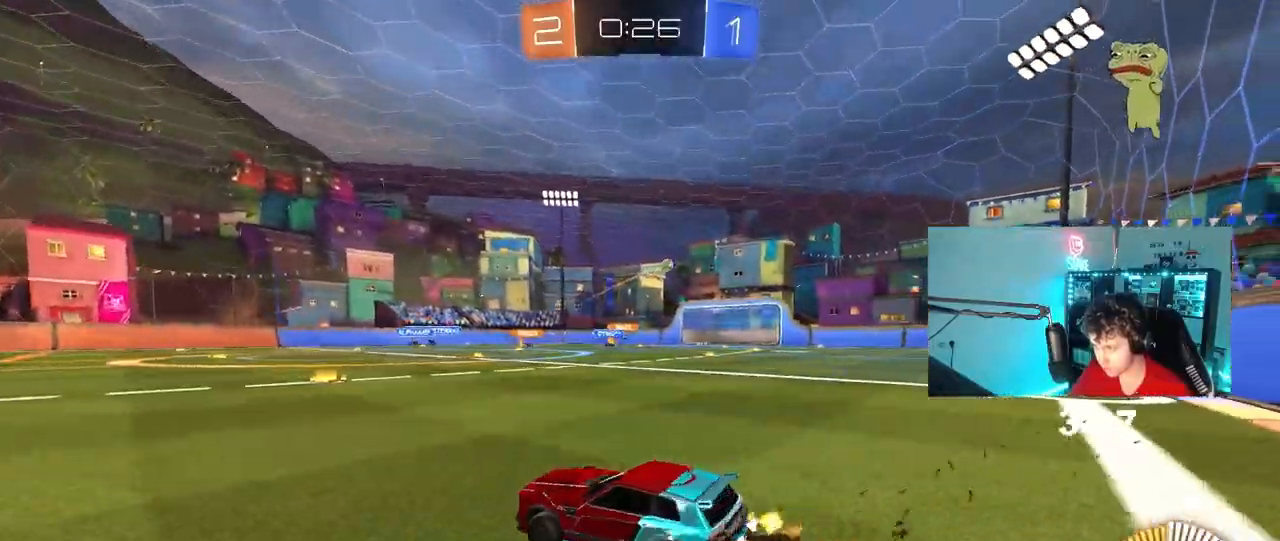
{"keys": ["d", "w"], "mouse": ["left"], "mouse_move": "still", "events": [[200, "mouse_left", "down"]]}
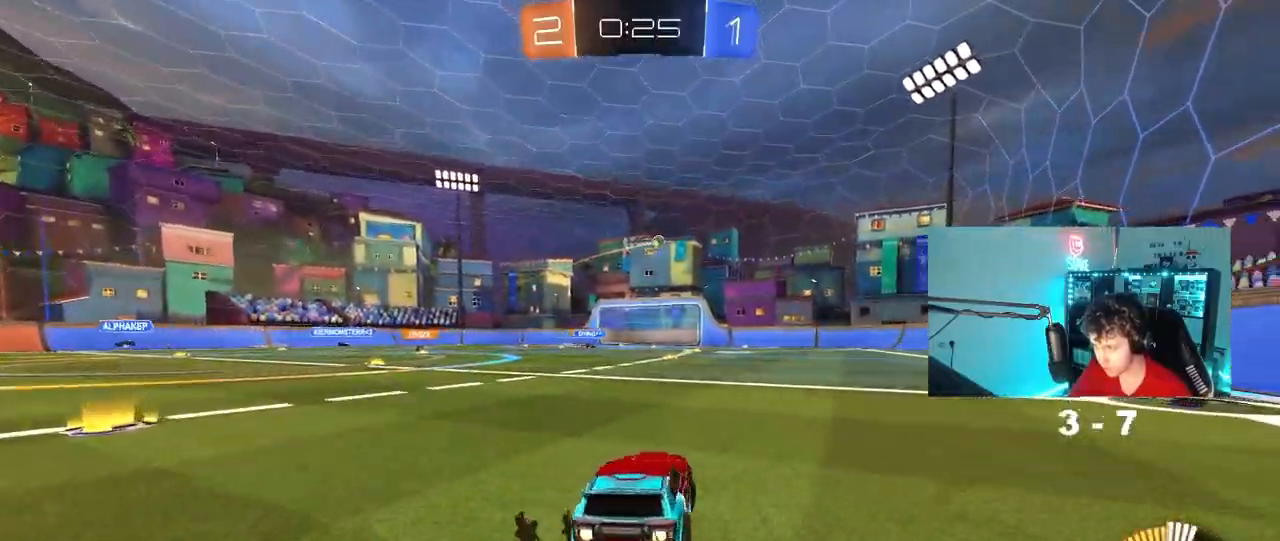
{"keys": ["w"], "mouse": [], "mouse_move": "still", "events": [[217, "mouse_left", "up"], [350, "d", "up"]]}
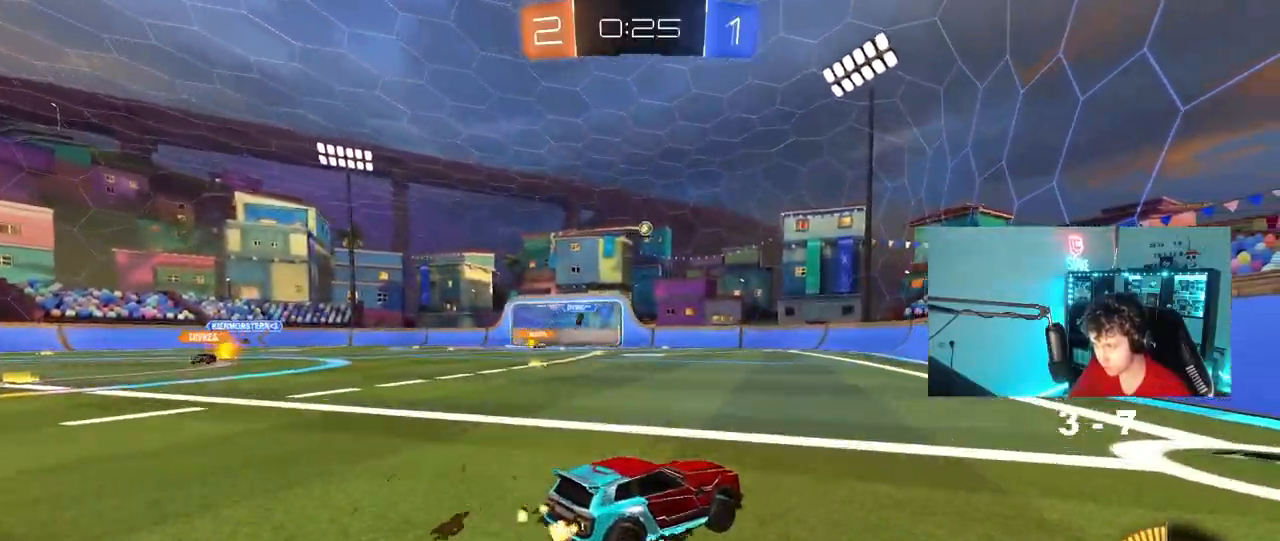
{"keys": [], "mouse": [], "mouse_move": "still", "events": [[33, "d", "down"], [83, "d", "up"], [467, "w", "up"]]}
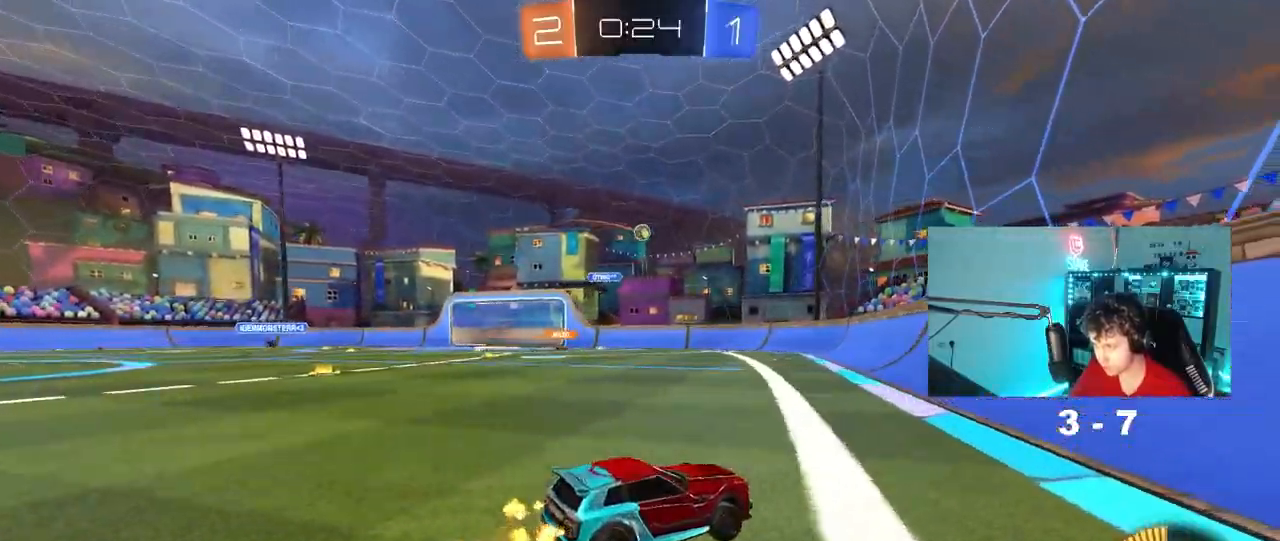
{"keys": ["a", "w"], "mouse": [], "mouse_move": "still", "events": [[200, "s", "down"], [250, "s", "up"], [433, "a", "down"], [433, "w", "down"]]}
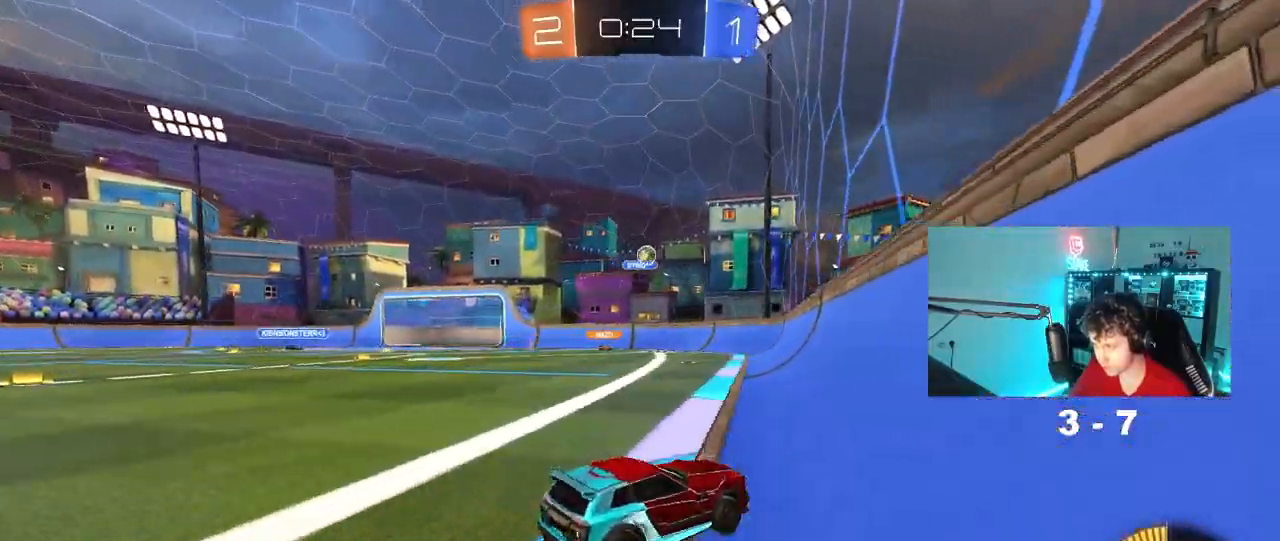
{"keys": ["d", "w"], "mouse": ["left"], "mouse_move": "still", "events": [[167, "a", "up"], [167, "mouse_left", "down"], [300, "a", "down"], [400, "a", "up"], [500, "d", "down"]]}
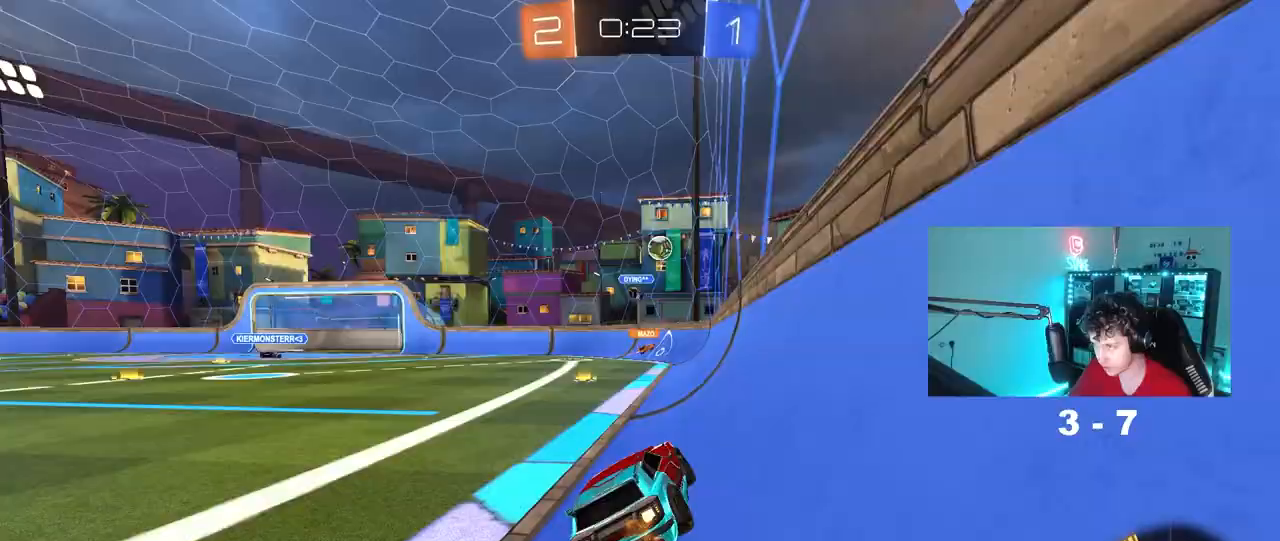
{"keys": ["w"], "mouse": ["left"], "mouse_move": "still", "events": [[233, "d", "up"]]}
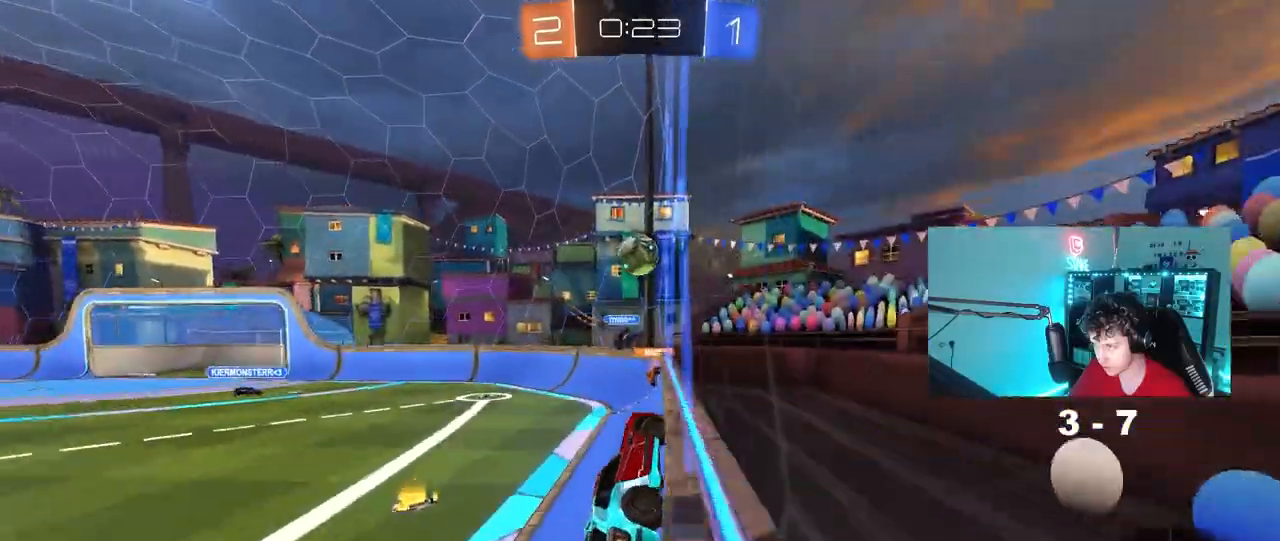
{"keys": ["a", "shift", "w"], "mouse": ["left"], "events": [[100, "a", "down"], [150, "mouse_right", "down"], [200, "a", "up"], [200, "w", "up"], [300, "a", "down"], [333, "mouse_right", "up"], [383, "a", "up"], [433, "w", "down"], [483, "a", "down"], [483, "shift", "down"]]}
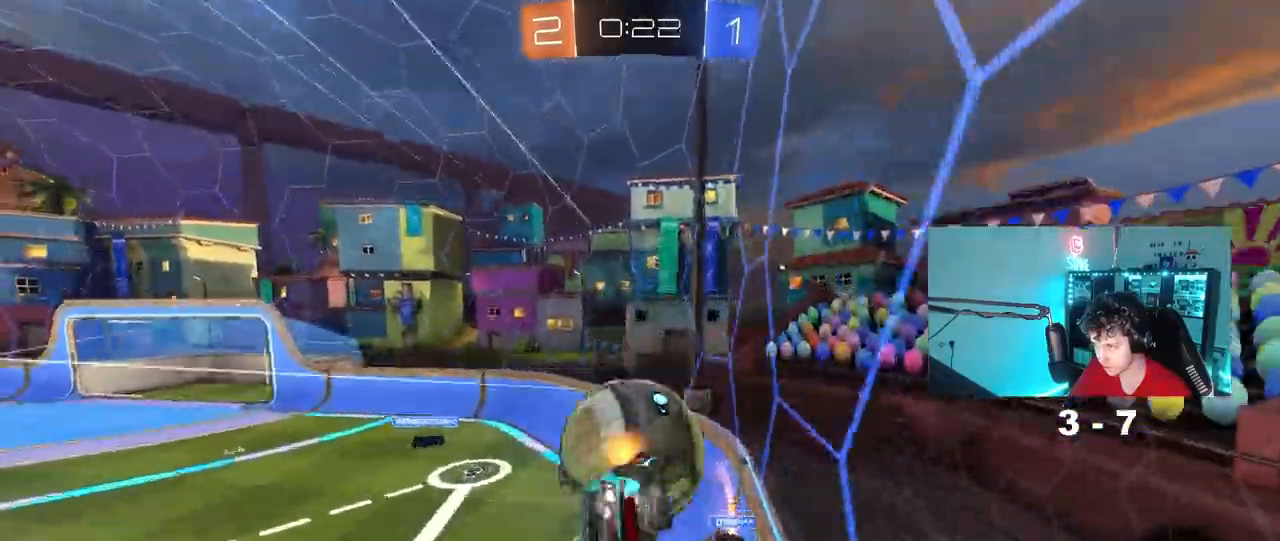
{"keys": ["a", "shift"], "mouse": [], "events": [[17, "mouse_right", "down"], [217, "mouse_right", "up"], [267, "mouse_left", "up"], [267, "w", "up"]]}
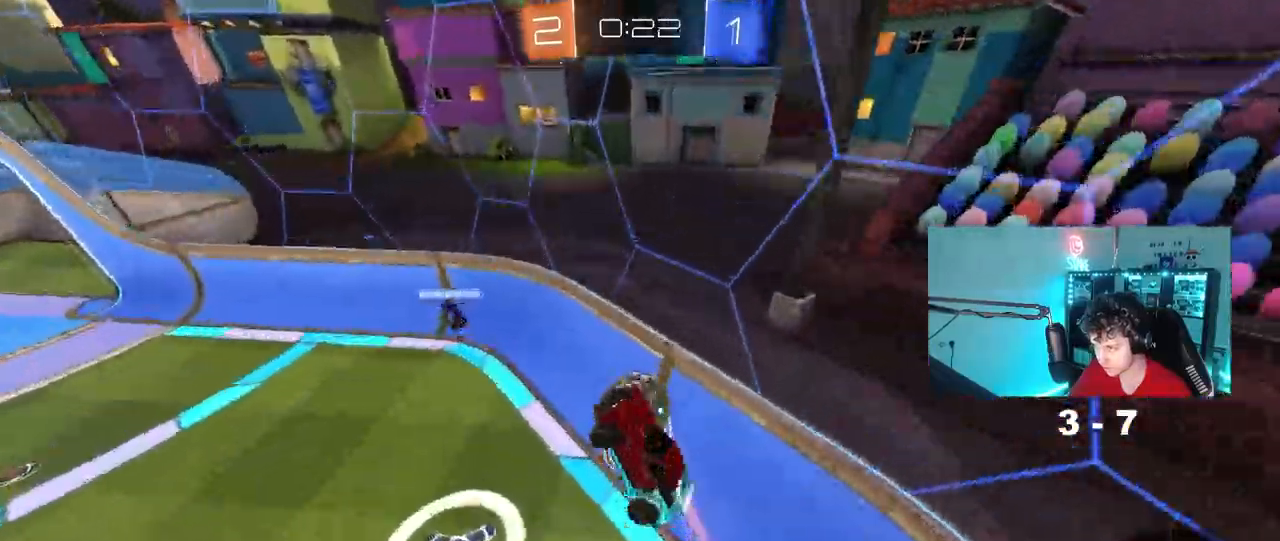
{"keys": ["d", "w"], "mouse": [], "events": [[83, "s", "down"], [83, "shift", "up"], [317, "a", "up"], [317, "s", "up"], [417, "d", "down"], [500, "w", "down"]]}
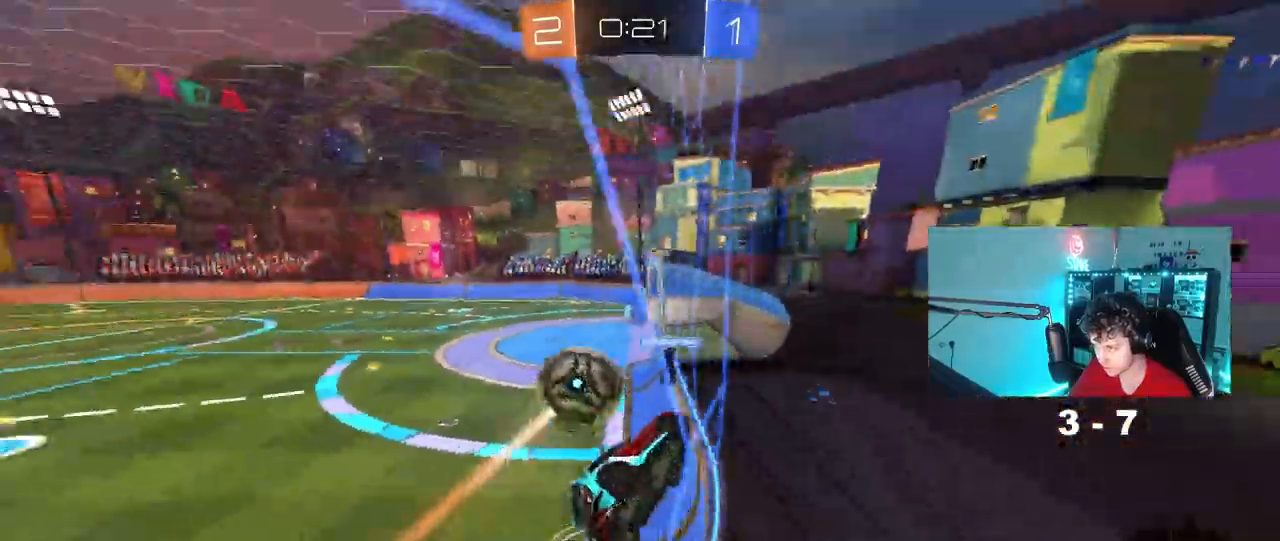
{"keys": ["a", "w"], "mouse": ["left", "right"], "events": [[50, "d", "up"], [50, "mouse_left", "down"], [200, "a", "down"], [483, "mouse_right", "down"]]}
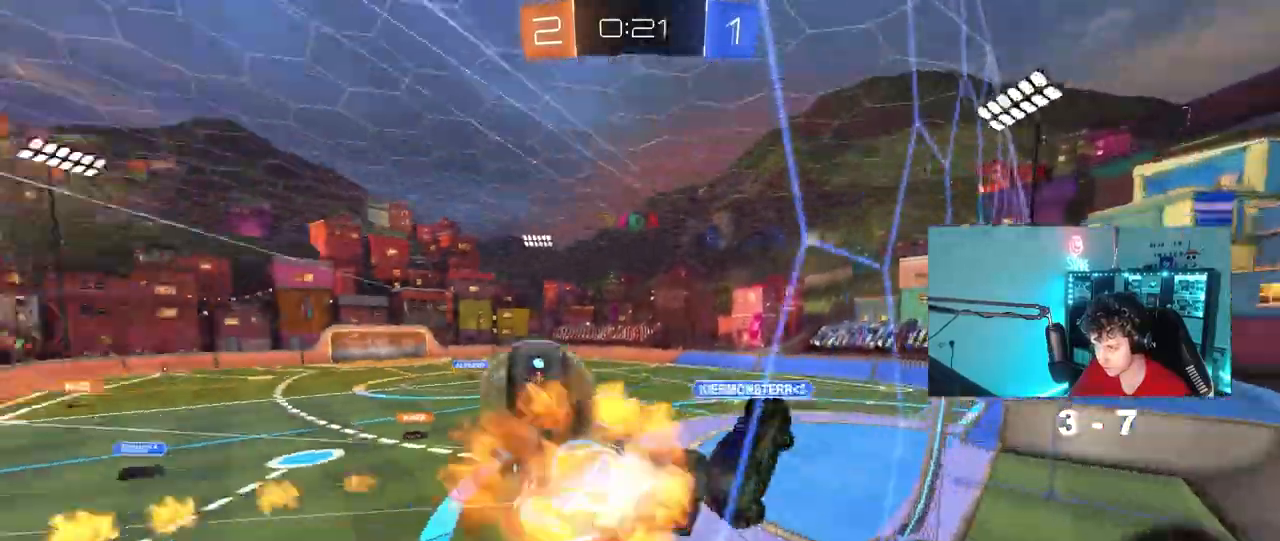
{"keys": ["d"], "mouse": [], "events": [[17, "a", "up"], [17, "d", "down"], [17, "w", "up"], [117, "s", "down"], [117, "shift", "down"], [167, "mouse_right", "up"], [300, "mouse_left", "up"], [400, "shift", "up"], [500, "s", "up"]]}
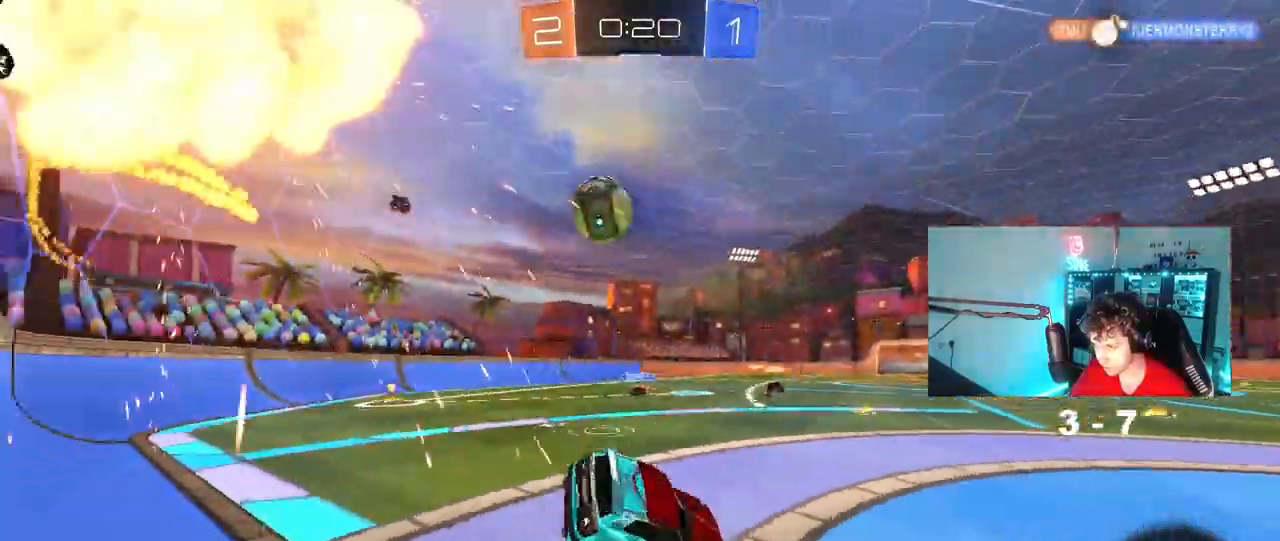
{"keys": ["w"], "mouse": [], "mouse_move": "still", "events": [[233, "w", "down"], [367, "d", "up"]]}
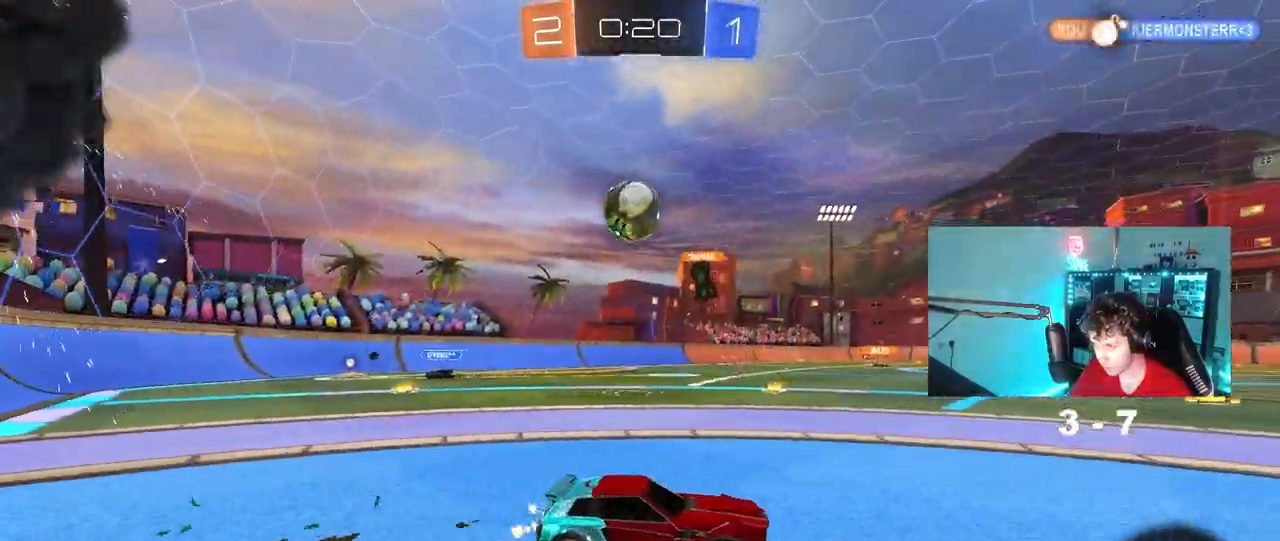
{"keys": ["w"], "mouse": [], "mouse_move": "still", "events": [[17, "d", "down"], [150, "d", "up"], [383, "d", "down"], [483, "d", "up"]]}
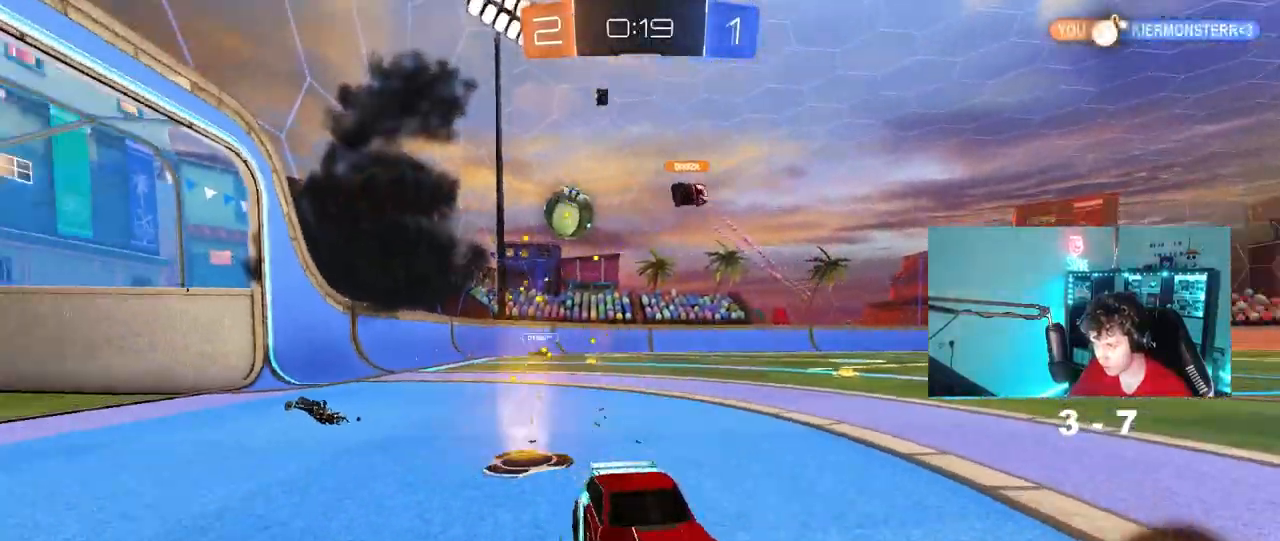
{"keys": ["a", "w"], "mouse": ["left"], "mouse_move": "still", "events": [[33, "a", "down"], [67, "shift", "down"], [217, "a", "up"], [217, "shift", "up"], [250, "d", "down"], [300, "d", "up"], [350, "a", "down"], [500, "mouse_left", "down"]]}
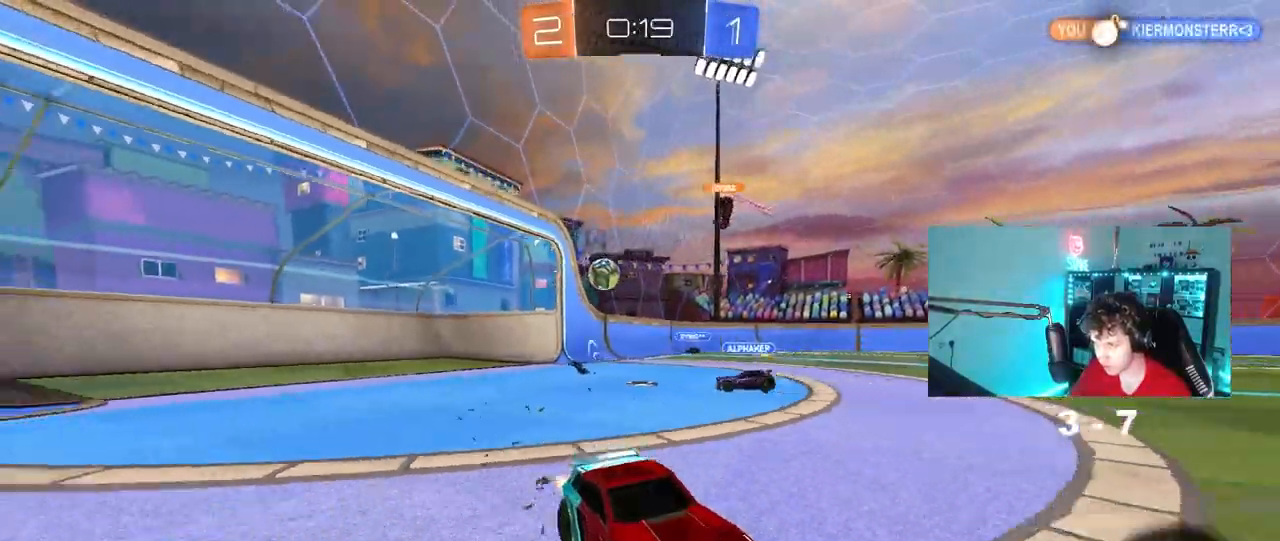
{"keys": ["a", "s", "shift"], "mouse": ["right"], "mouse_move": "still", "events": [[33, "a", "up"], [183, "mouse_right", "down"], [233, "a", "down"], [233, "shift", "down"], [367, "s", "down"], [367, "w", "up"], [417, "mouse_left", "up"]]}
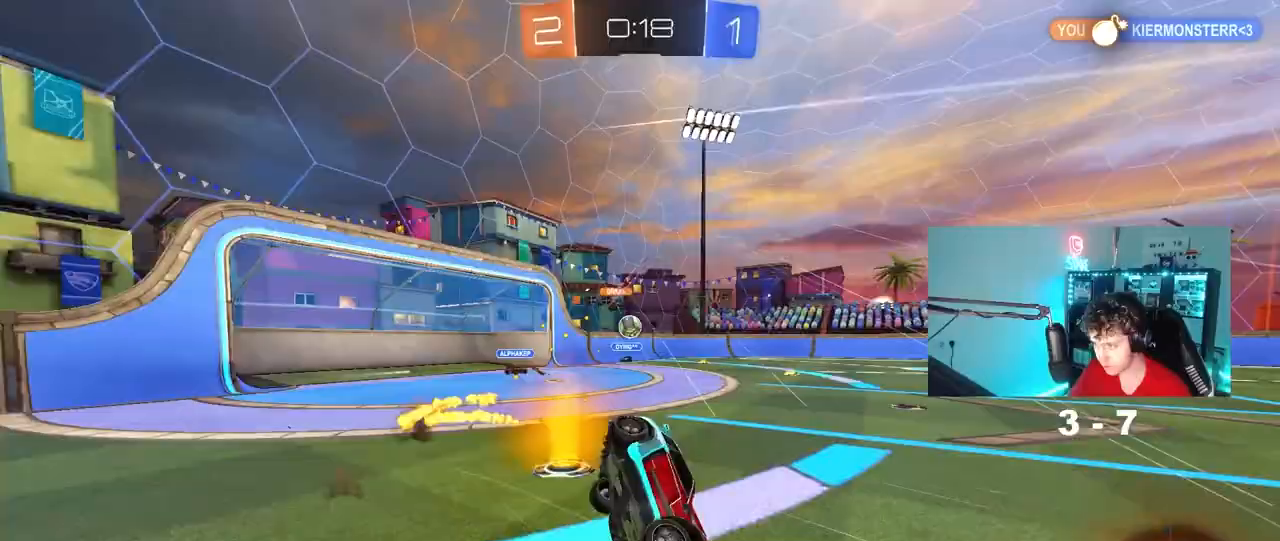
{"keys": ["a", "shift"], "mouse": [], "mouse_move": "still", "events": [[17, "mouse_right", "up"], [50, "space", "down"], [150, "s", "up"], [250, "space", "up"], [283, "s", "down"], [483, "s", "up"]]}
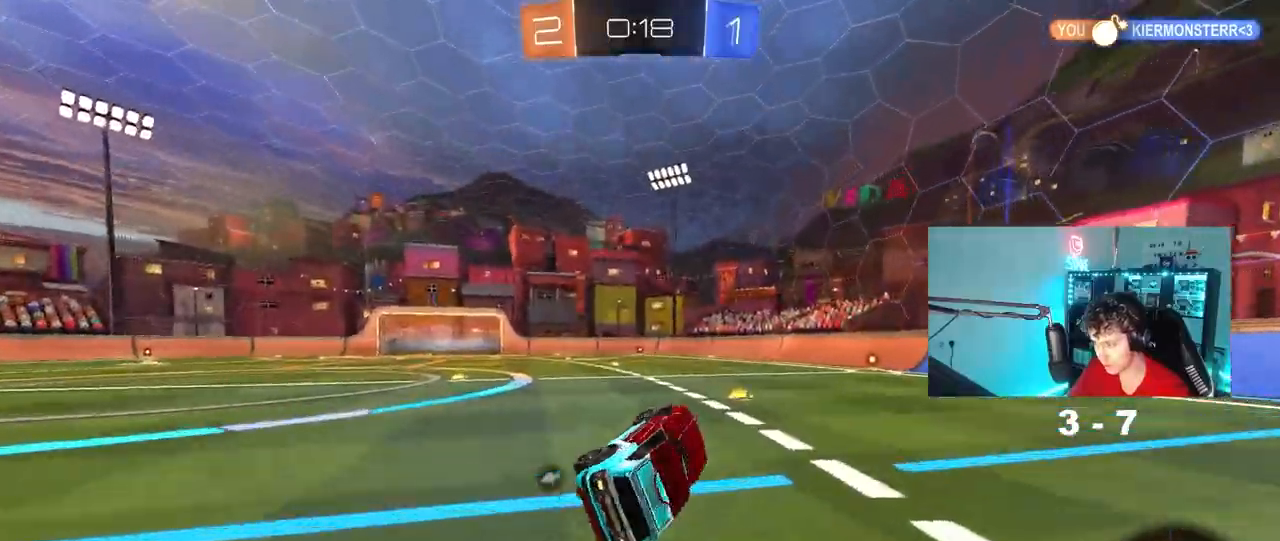
{"keys": ["d", "space", "w"], "mouse": ["left"], "mouse_move": "still", "events": [[17, "shift", "up"], [67, "a", "up"], [167, "d", "down"], [250, "d", "up"], [250, "w", "down"], [300, "d", "down"], [350, "space", "down"], [400, "mouse_left", "down"]]}
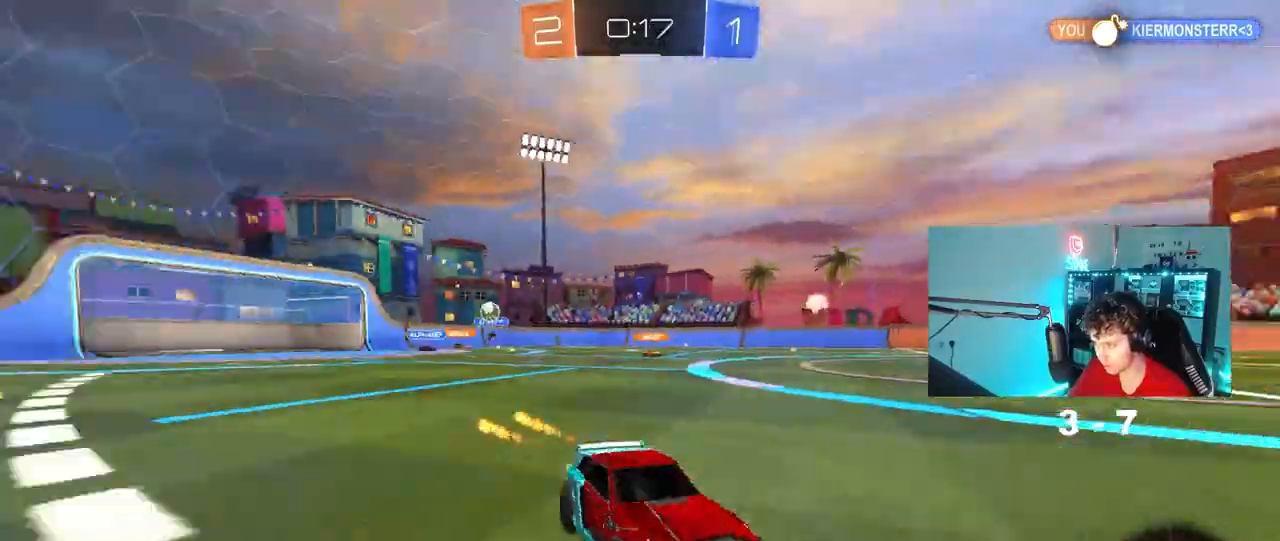
{"keys": ["a", "w"], "mouse": [], "mouse_move": "still", "events": [[33, "d", "up"], [33, "space", "up"], [133, "d", "down"], [267, "mouse_left", "up"], [317, "d", "up"], [500, "a", "down"]]}